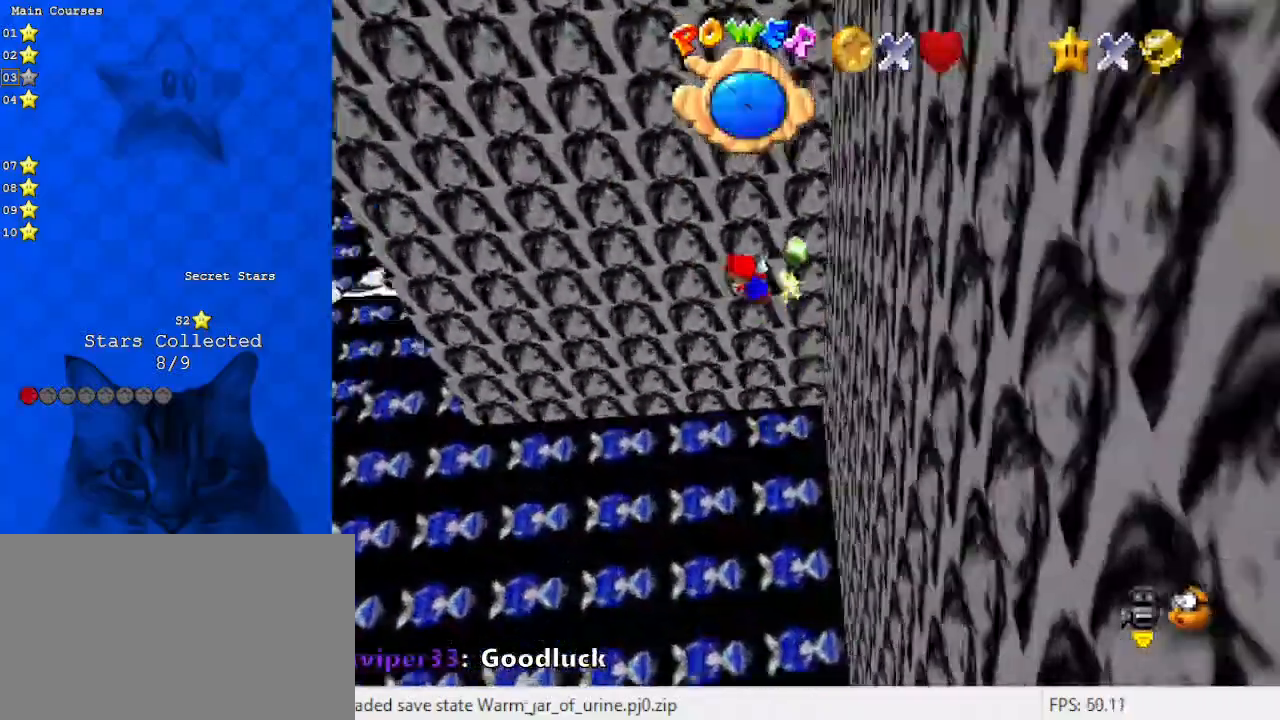
Gameplay with keyboard; each line is a JSON object with the keys held at the frame after it. "events" lists presses ("down") and releases ("up") of "a", "c", "ctrl", "d", "down", "left", "return", "right", "s", "shift", "up", "w", "x" and "y" between this image and that frame as [ms after this image, input, new state], when the widget could be followed in between. No other keys are recorded. Mouse input is not recorded.
{"keys": ["ctrl", "left", "shift"], "events": [[267, "ctrl", "down"]]}
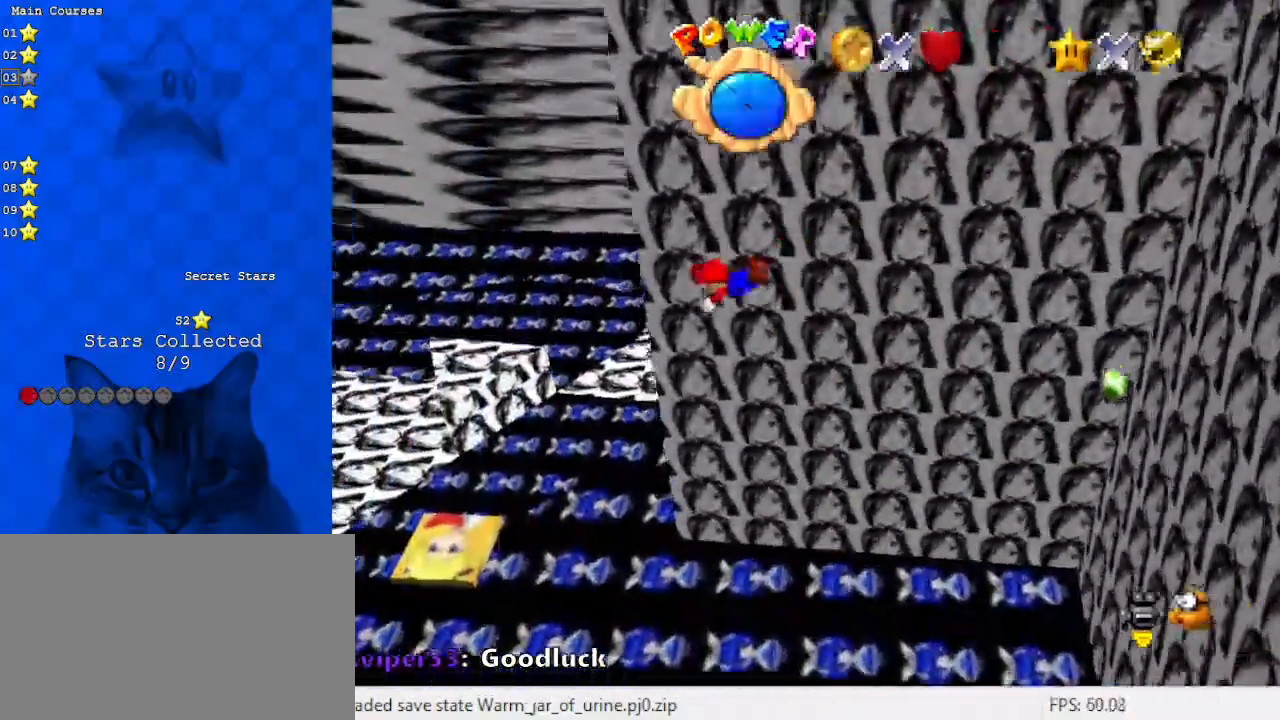
{"keys": ["right"], "events": [[133, "ctrl", "up"], [133, "shift", "up"], [333, "up", "down"], [367, "left", "up"], [433, "right", "down"], [500, "up", "up"]]}
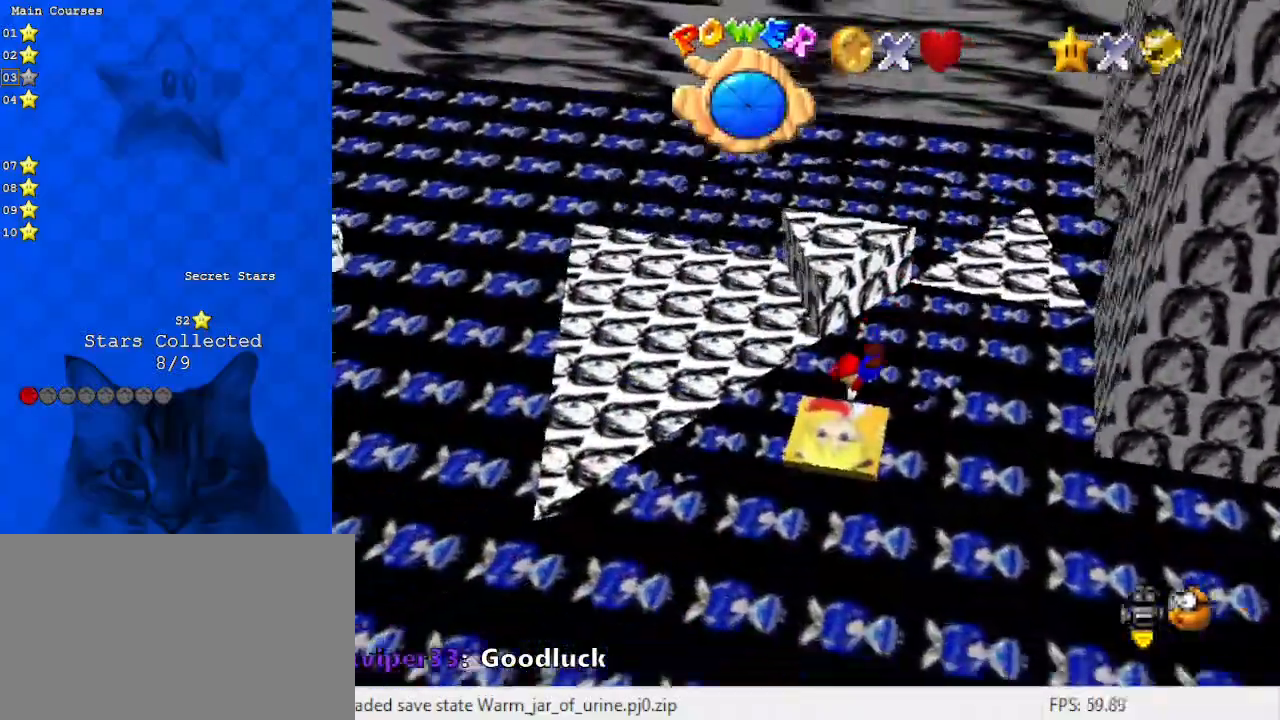
{"keys": ["right", "up"], "events": [[167, "ctrl", "down"], [167, "left", "down"], [167, "right", "up"], [167, "shift", "down"], [200, "up", "down"], [400, "ctrl", "up"], [400, "shift", "up"], [433, "left", "up"], [433, "right", "down"]]}
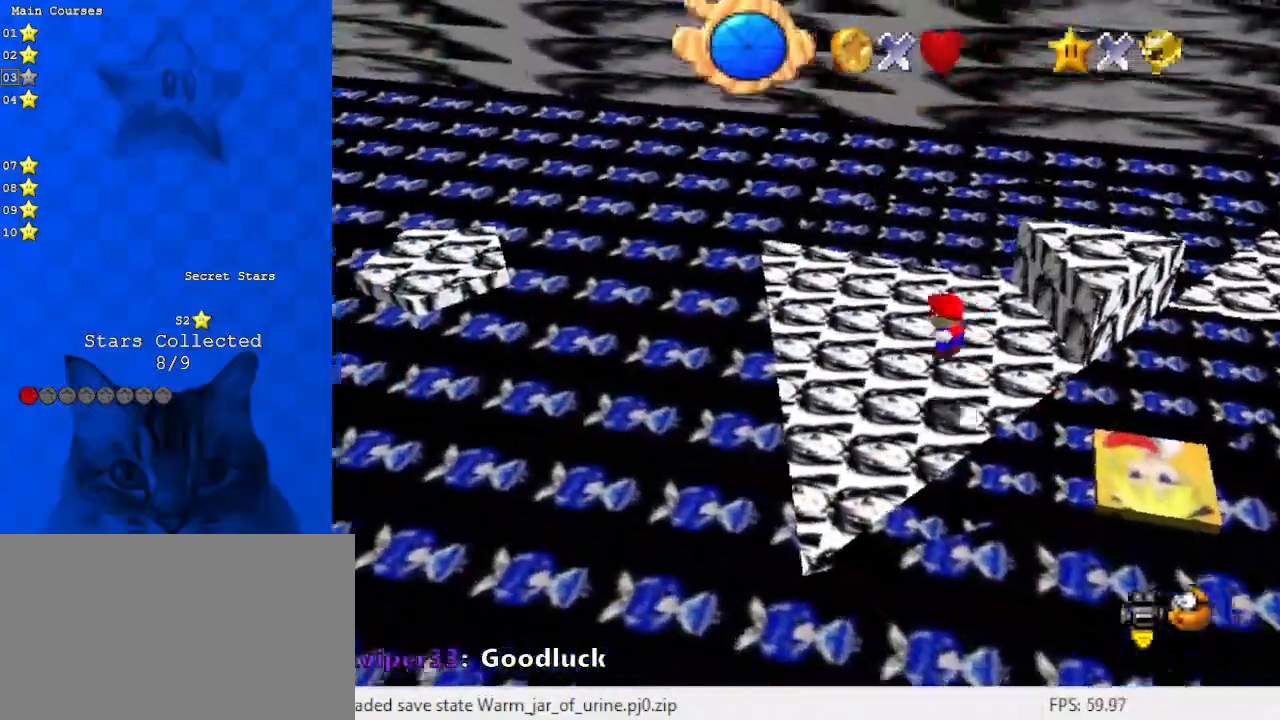
{"keys": [], "events": [[33, "a", "down"], [67, "up", "up"], [133, "a", "up"], [133, "right", "up"], [167, "a", "down"], [267, "a", "up"]]}
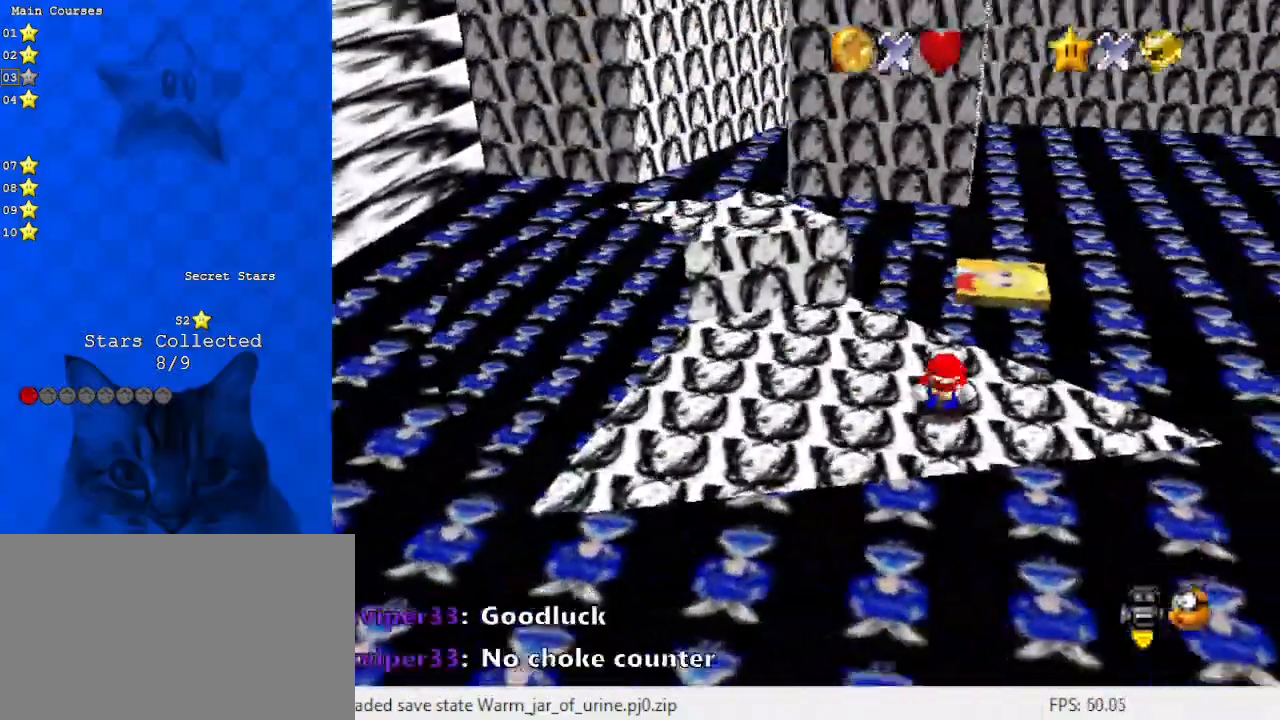
{"keys": [], "events": []}
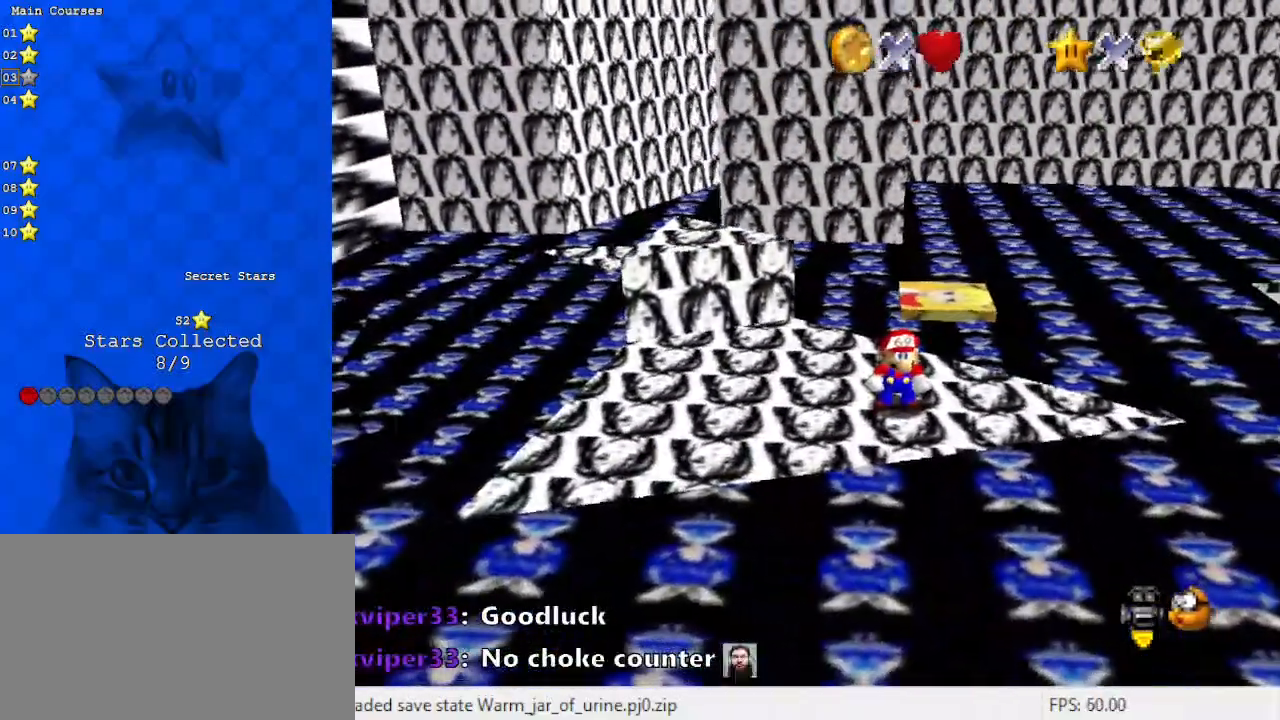
{"keys": [], "events": []}
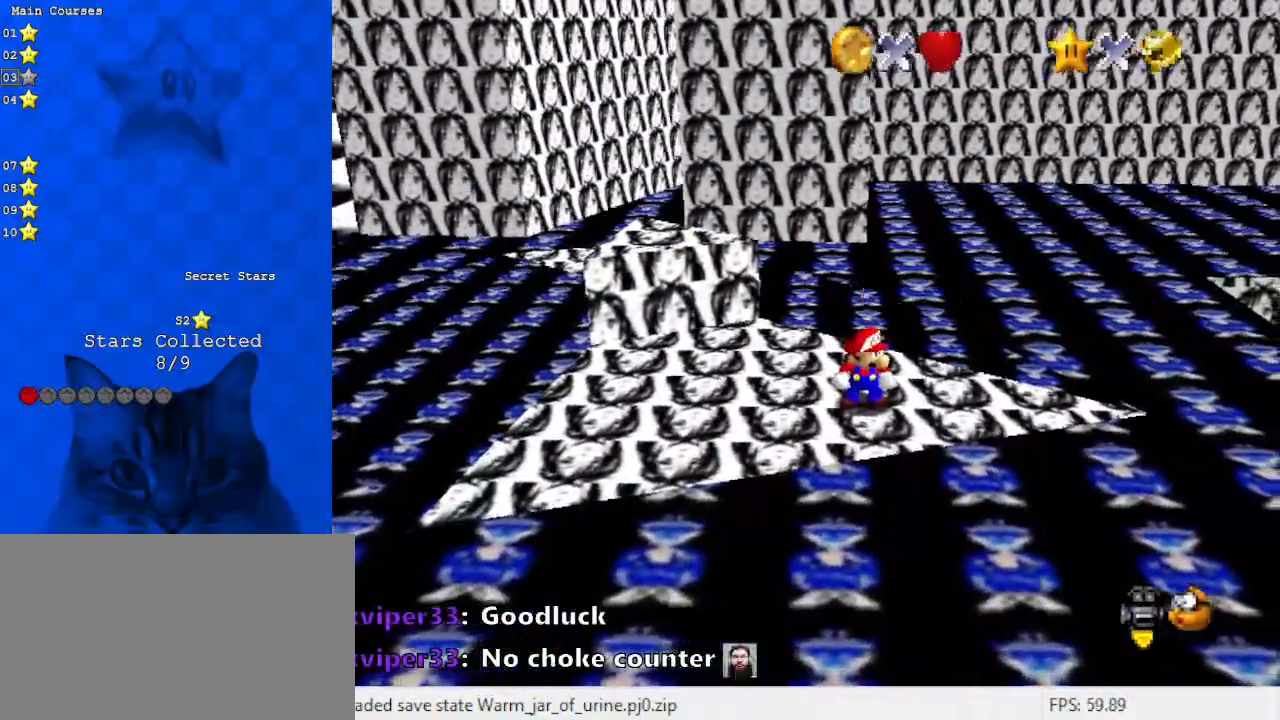
{"keys": [], "events": []}
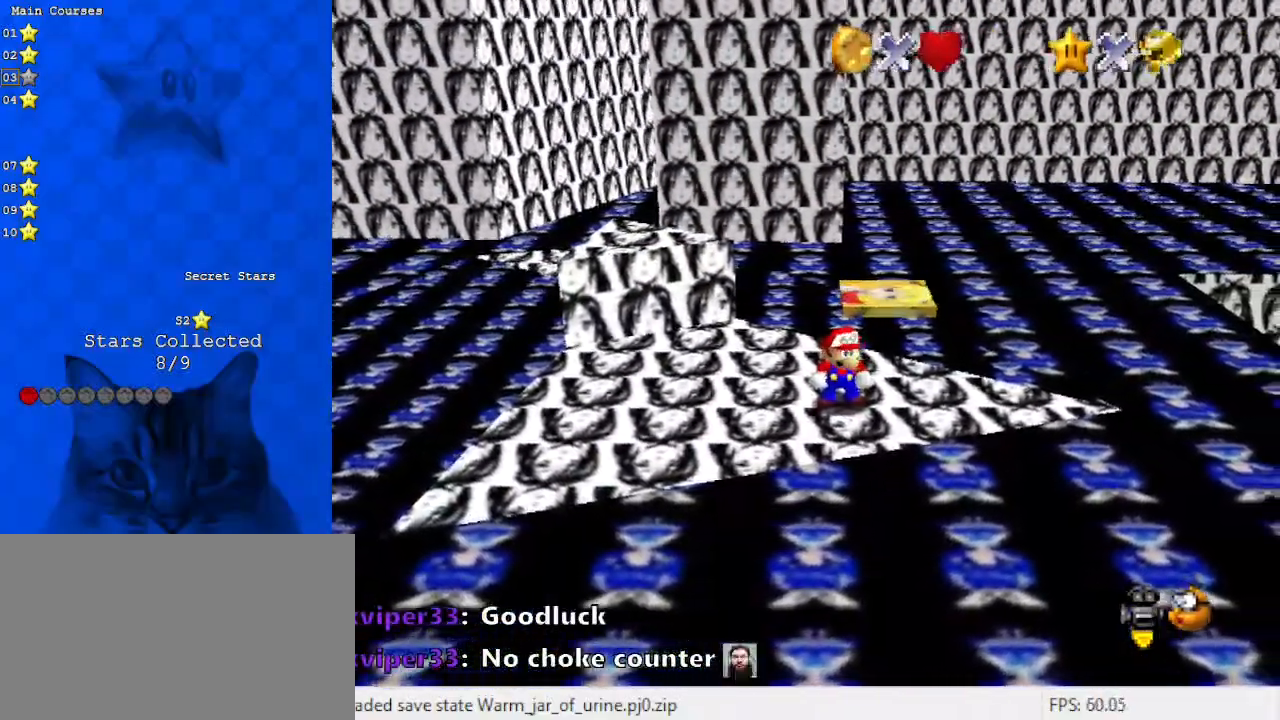
{"keys": ["a"], "events": [[433, "a", "down"]]}
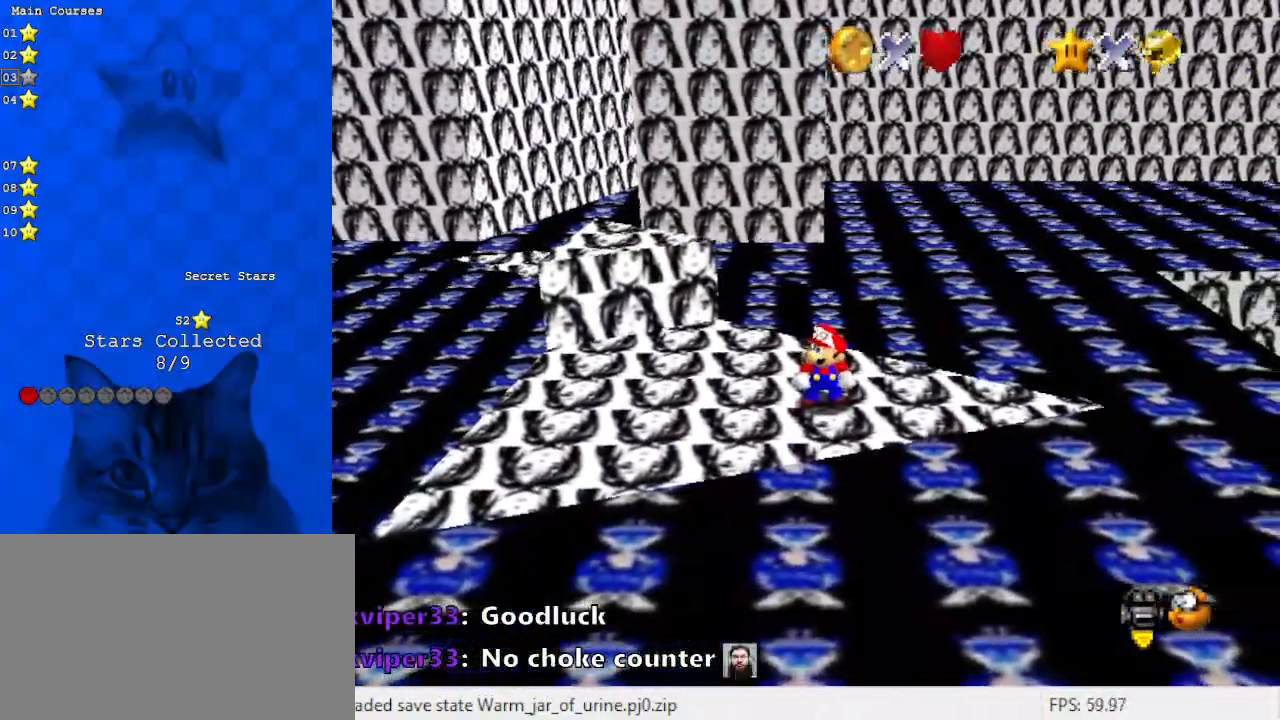
{"keys": [], "events": [[67, "a", "up"]]}
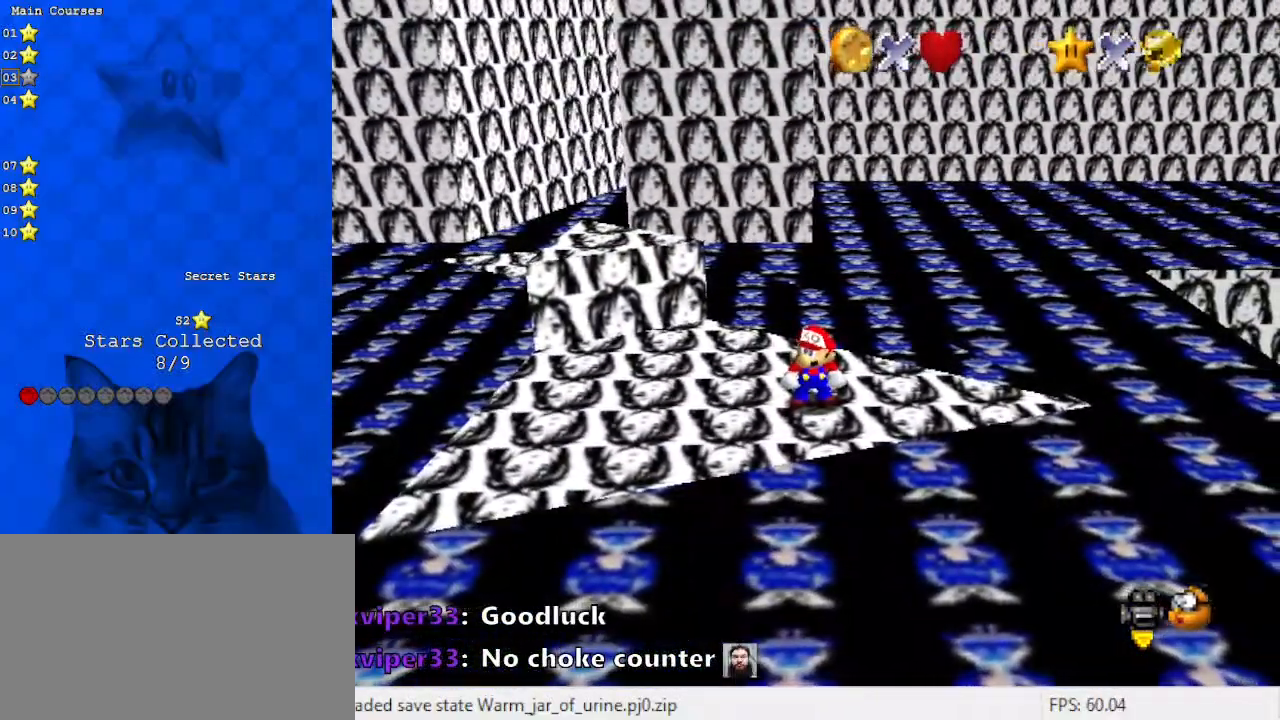
{"keys": ["s"], "events": [[433, "s", "down"]]}
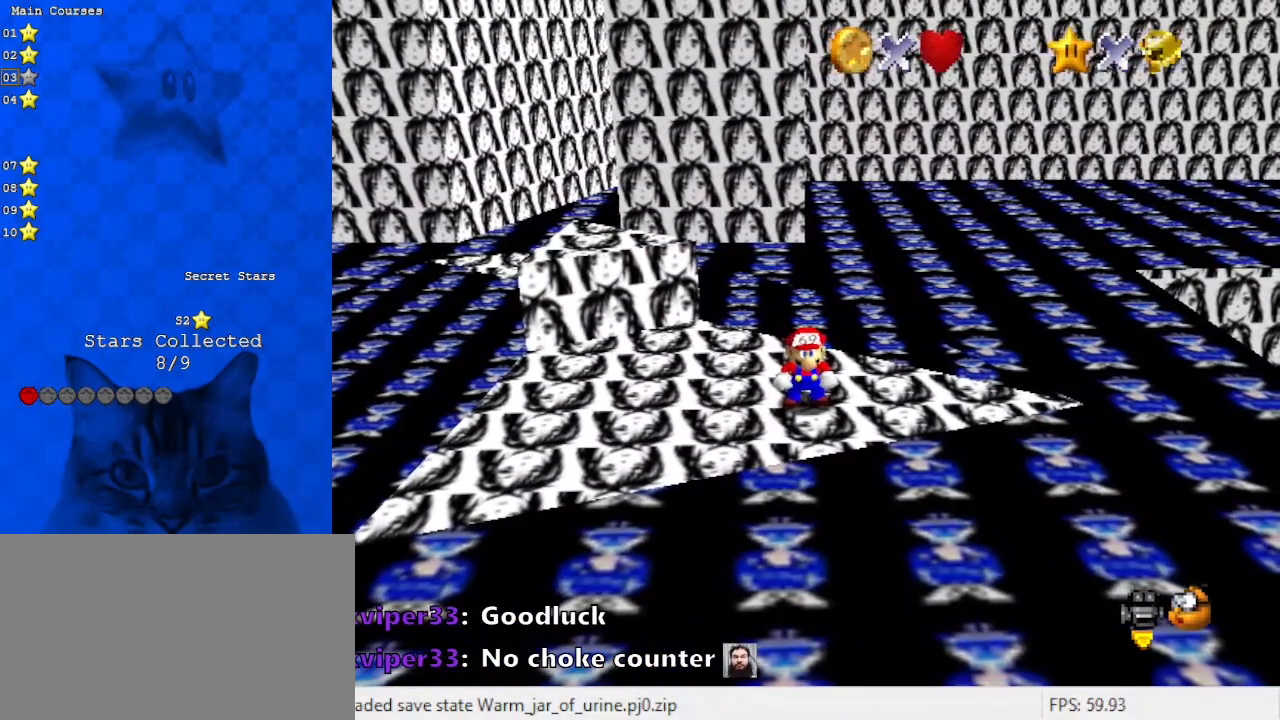
{"keys": [], "events": [[67, "s", "up"]]}
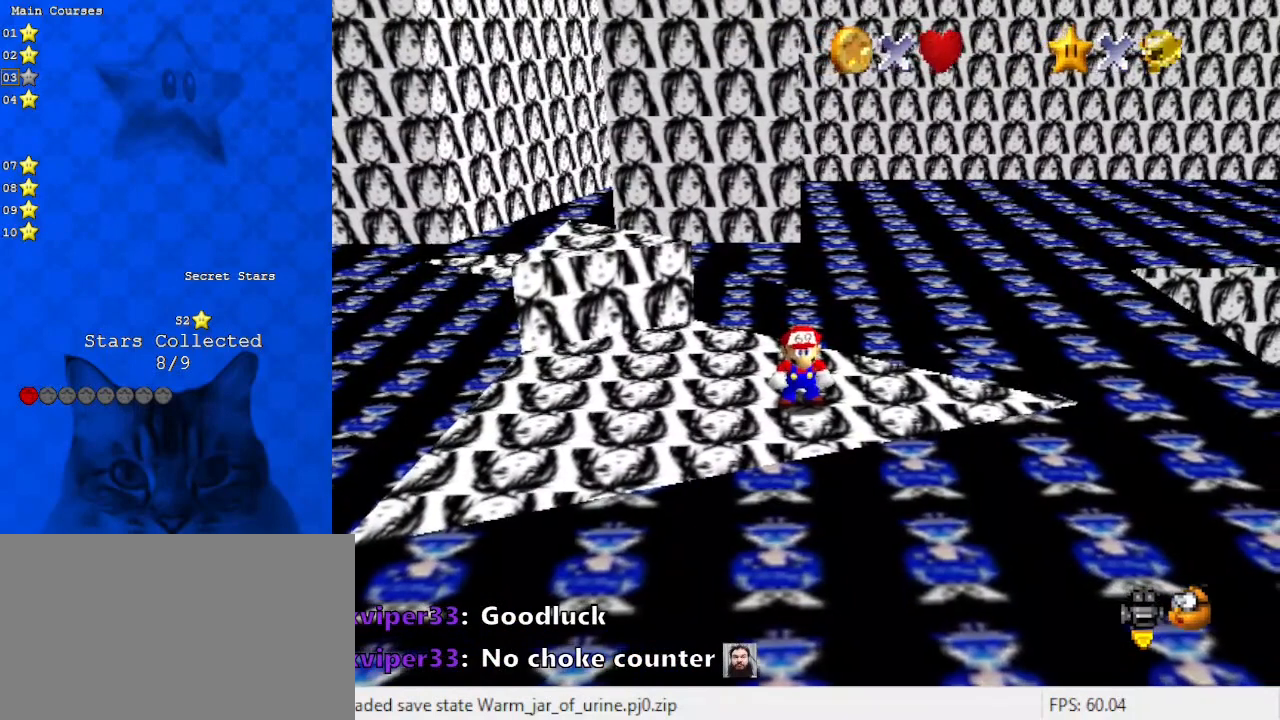
{"keys": ["shift"], "events": [[367, "shift", "down"]]}
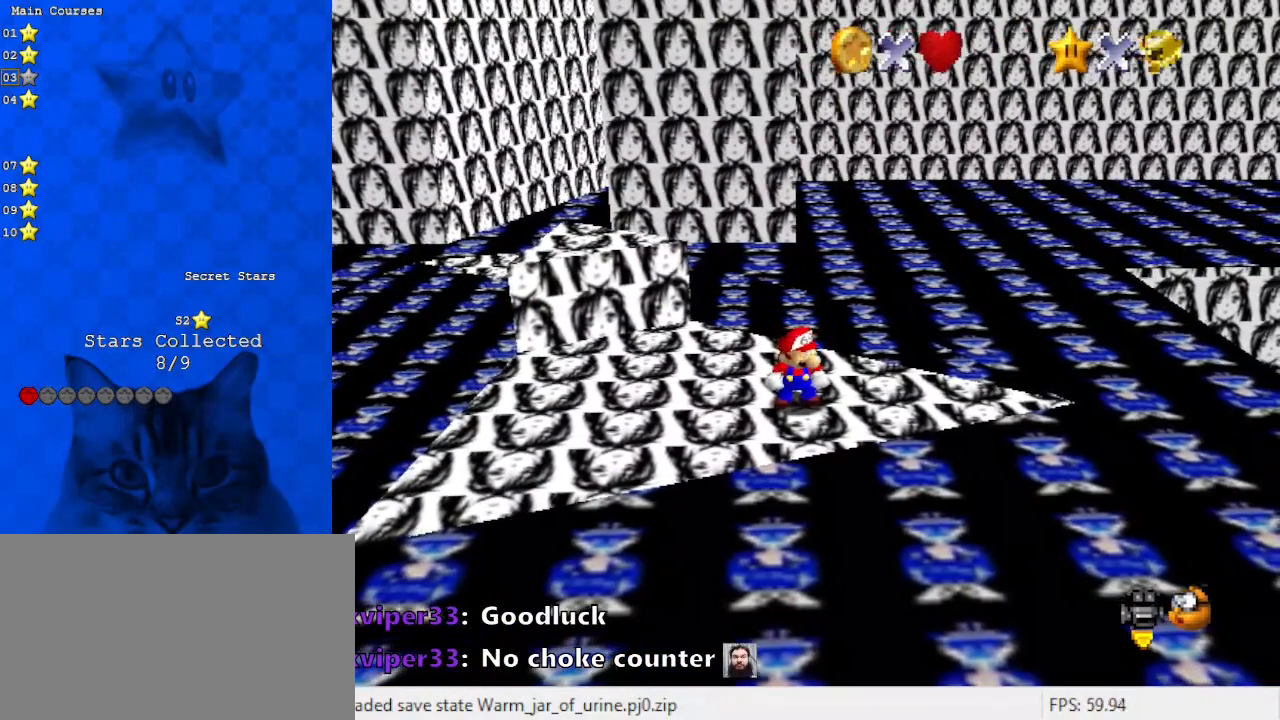
{"keys": ["c"], "events": [[167, "shift", "up"], [267, "shift", "down"], [467, "c", "down"], [500, "shift", "up"]]}
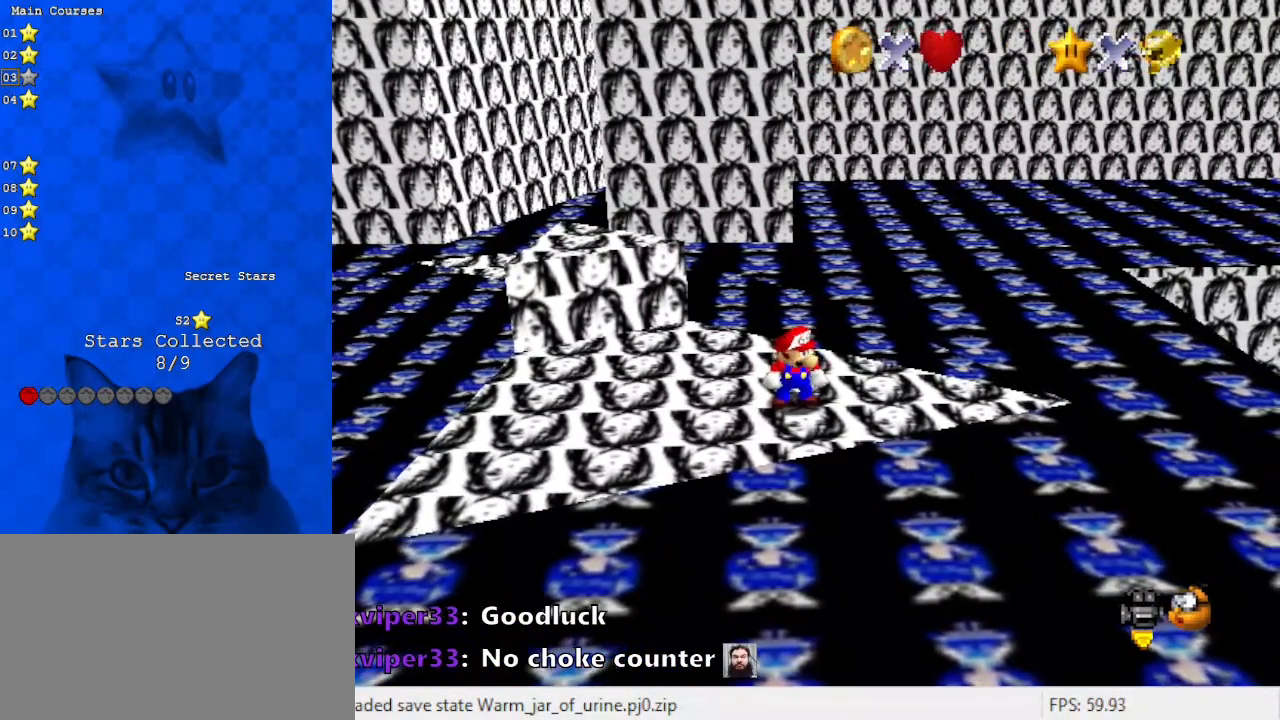
{"keys": [], "events": [[67, "c", "up"], [133, "a", "down"], [200, "s", "down"], [300, "a", "up"], [333, "s", "up"]]}
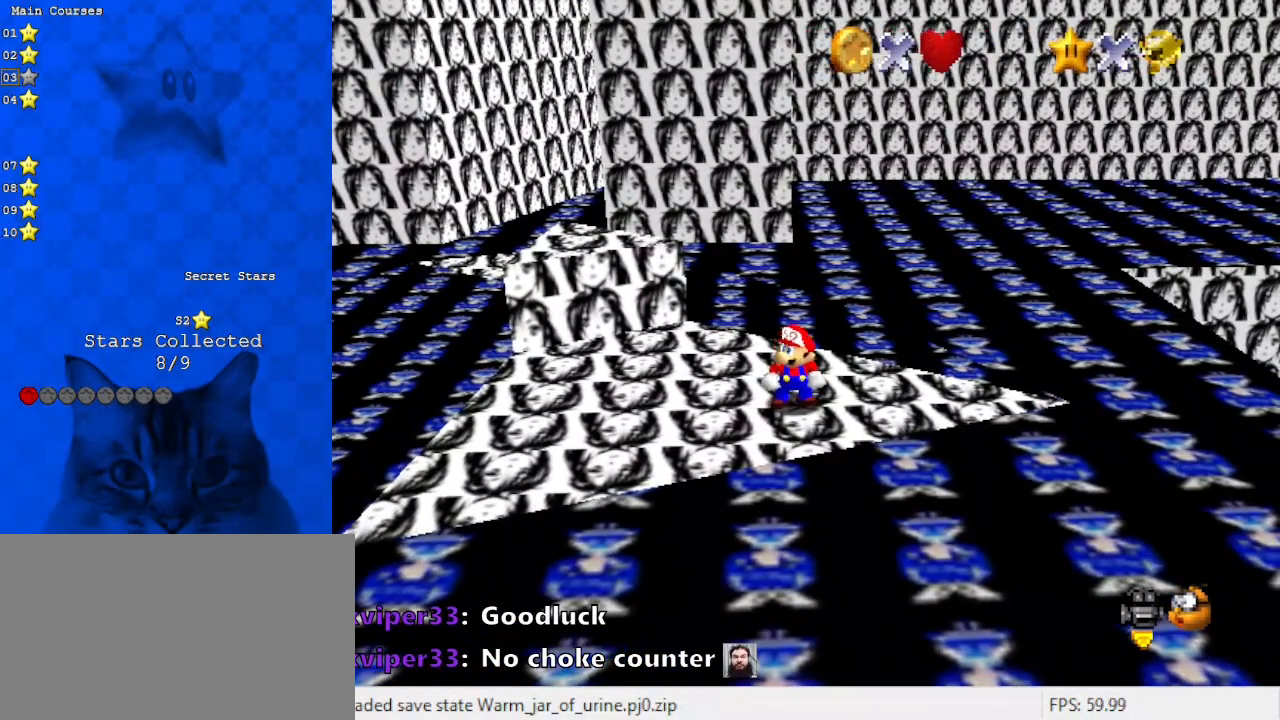
{"keys": [], "events": [[100, "return", "down"], [267, "return", "up"]]}
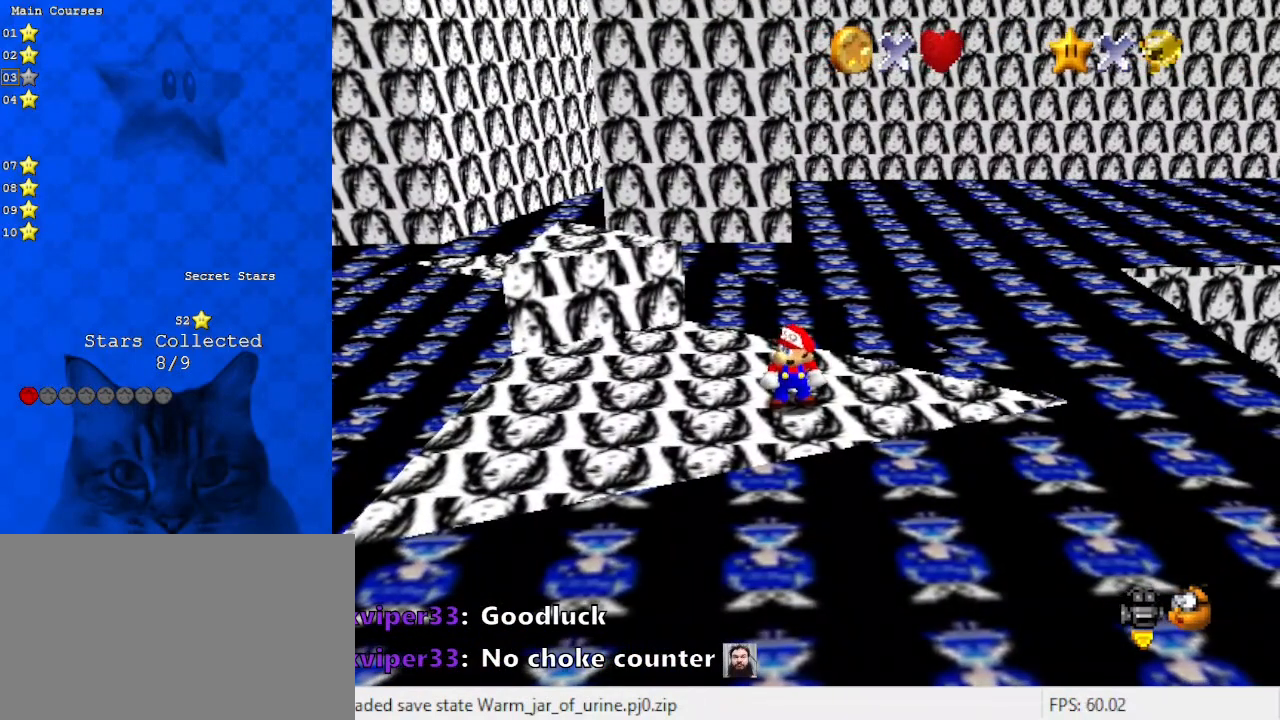
{"keys": ["x", "y"], "events": [[500, "x", "down"], [500, "y", "down"]]}
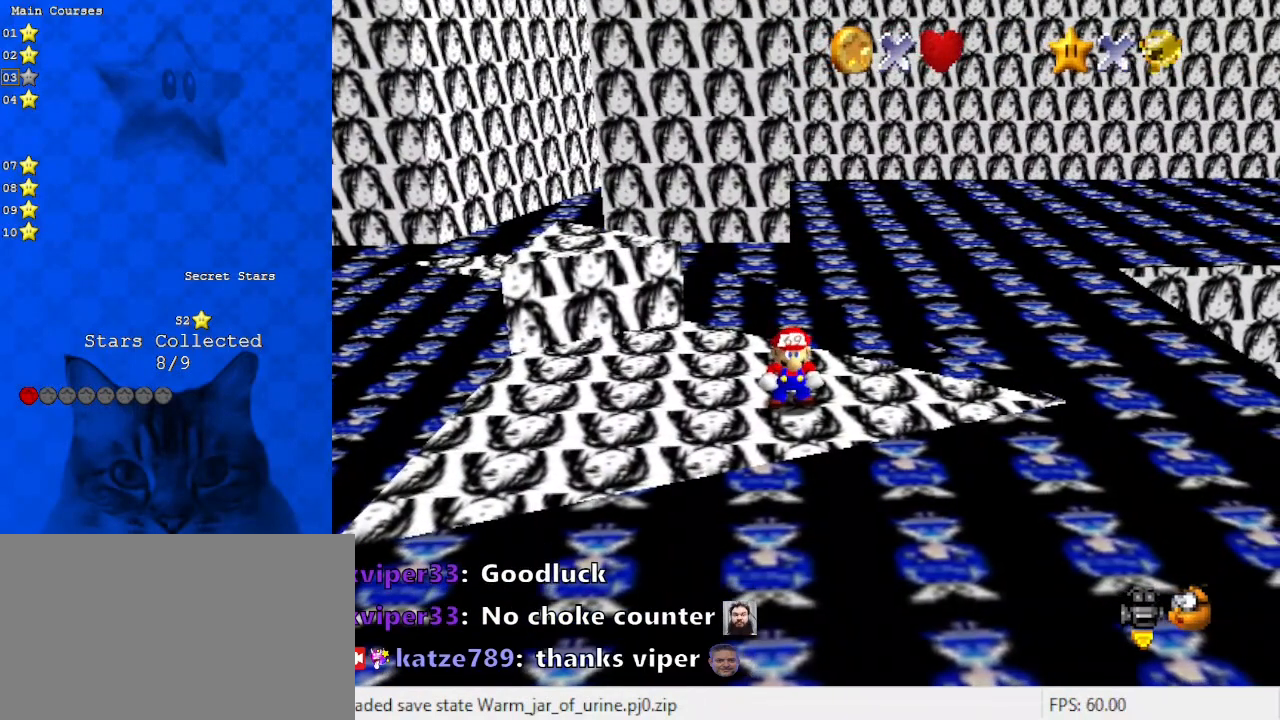
{"keys": [], "events": [[100, "y", "up"], [133, "x", "up"]]}
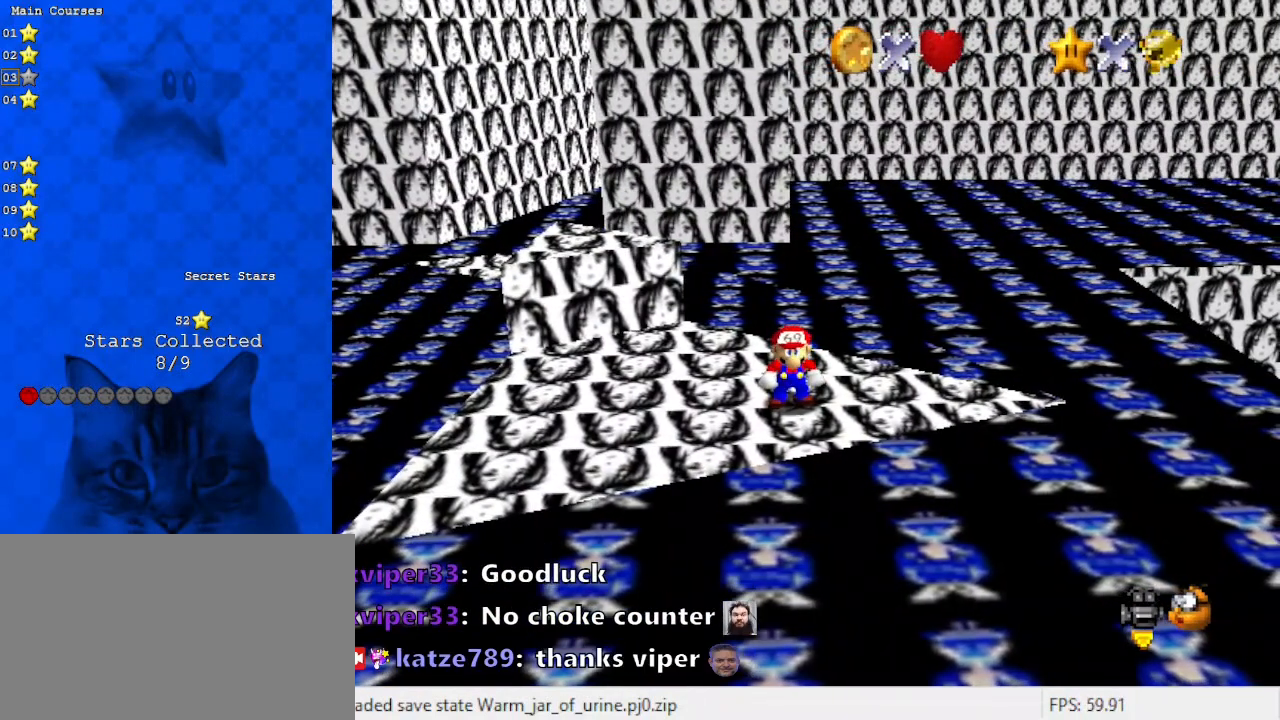
{"keys": [], "events": []}
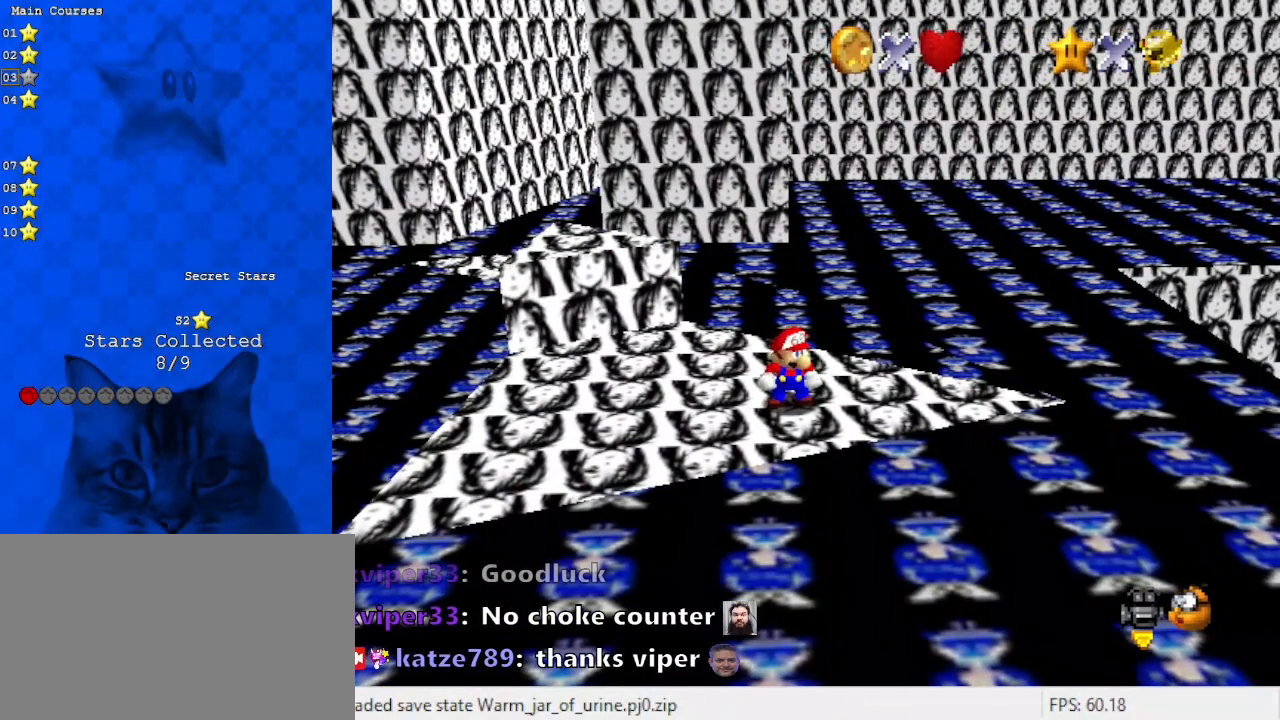
{"keys": [], "events": [[100, "s", "down"], [267, "s", "up"], [400, "s", "down"], [433, "s", "up"]]}
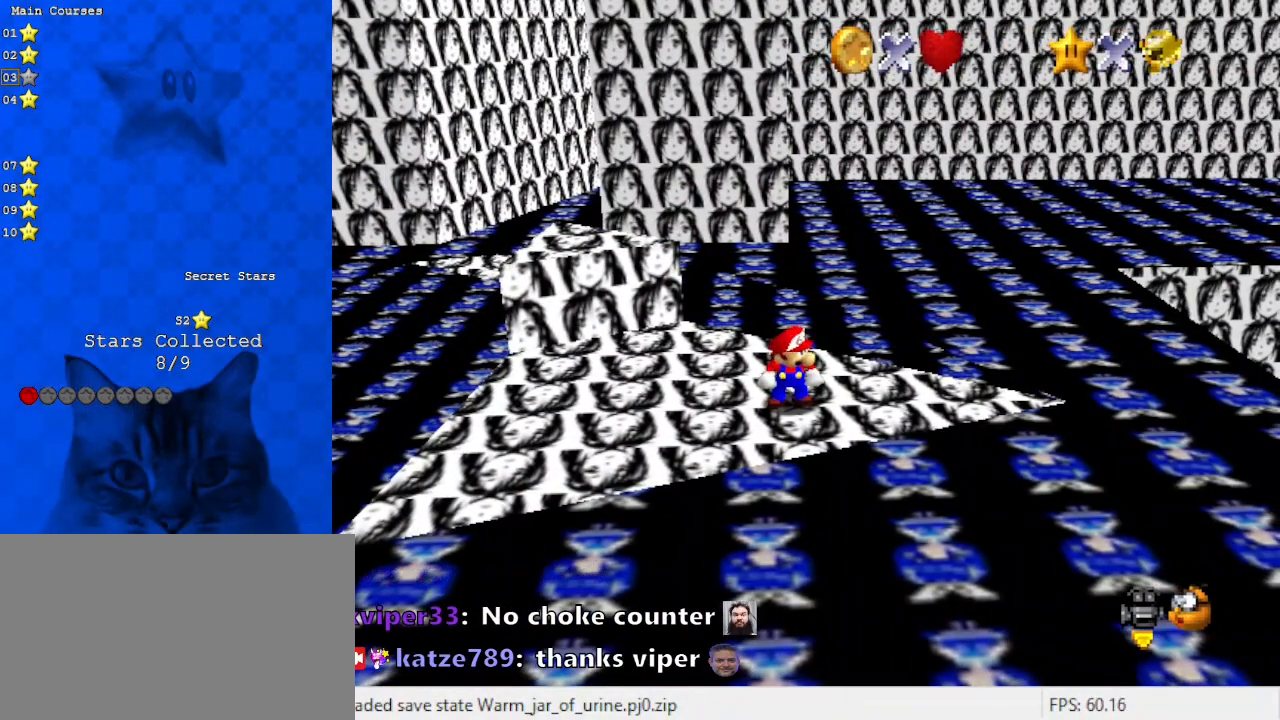
{"keys": [], "events": [[33, "s", "down"], [133, "s", "up"]]}
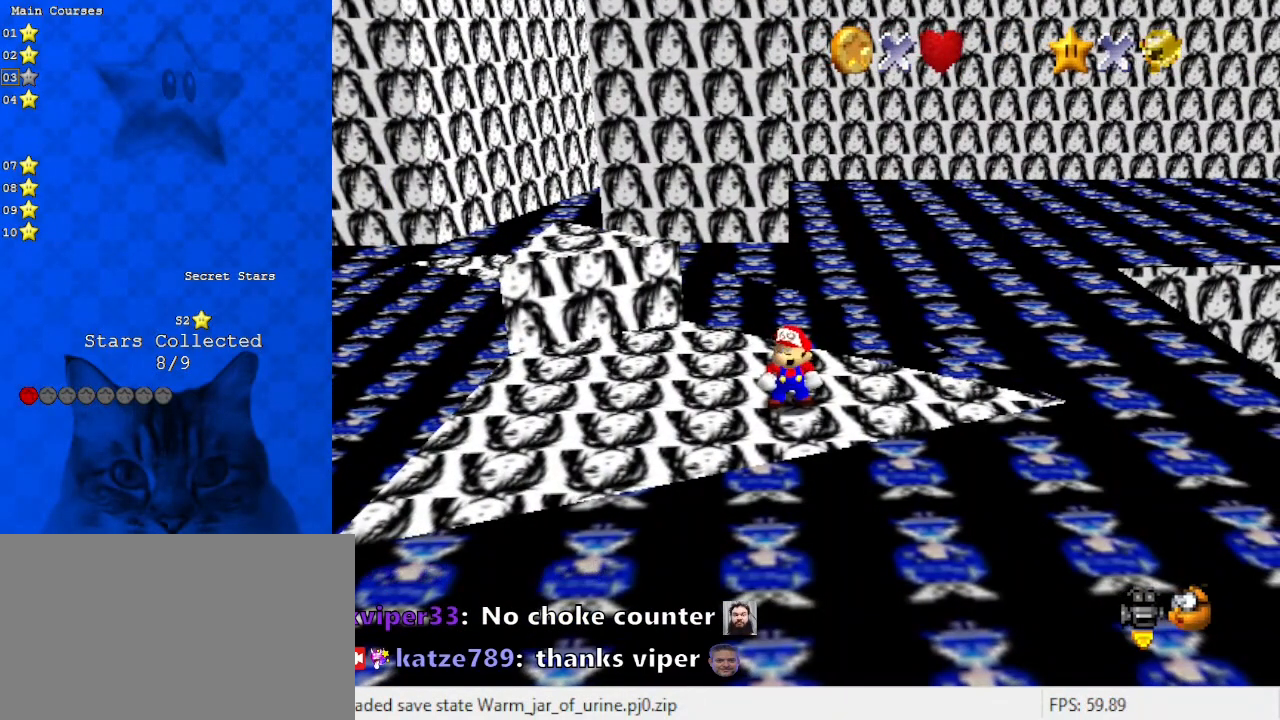
{"keys": [], "events": [[100, "return", "down"], [200, "return", "up"]]}
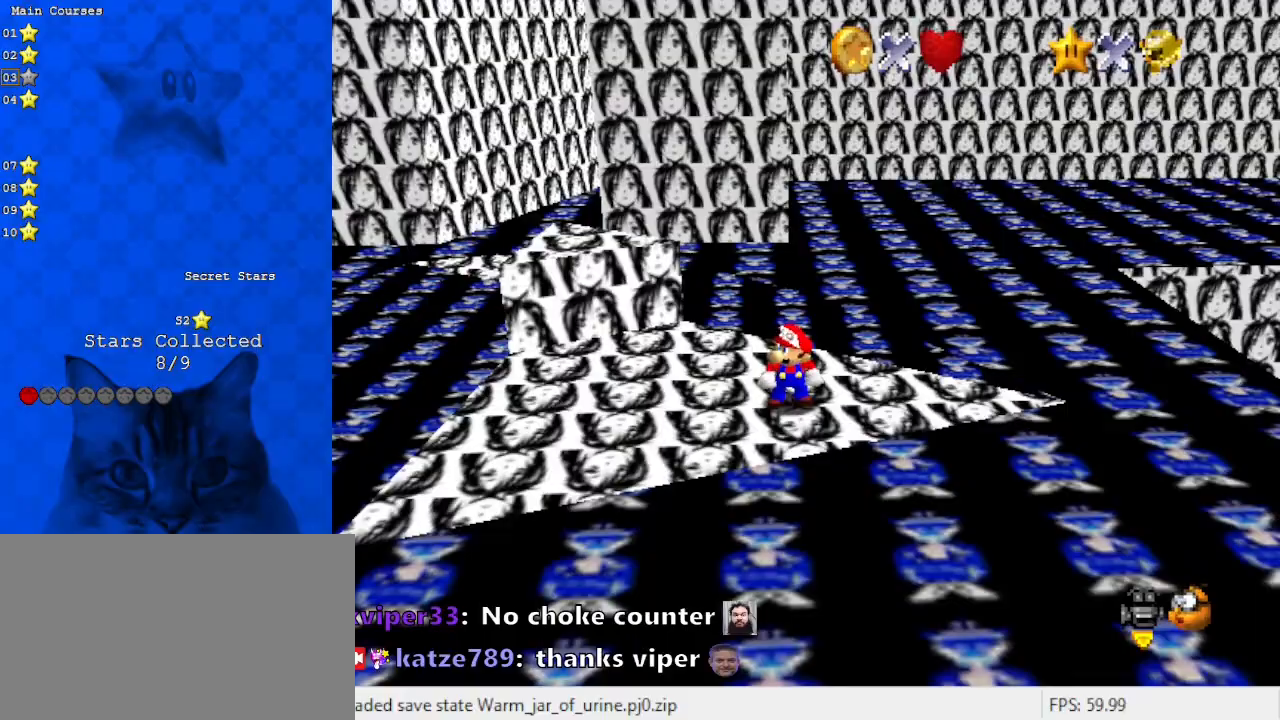
{"keys": [], "events": []}
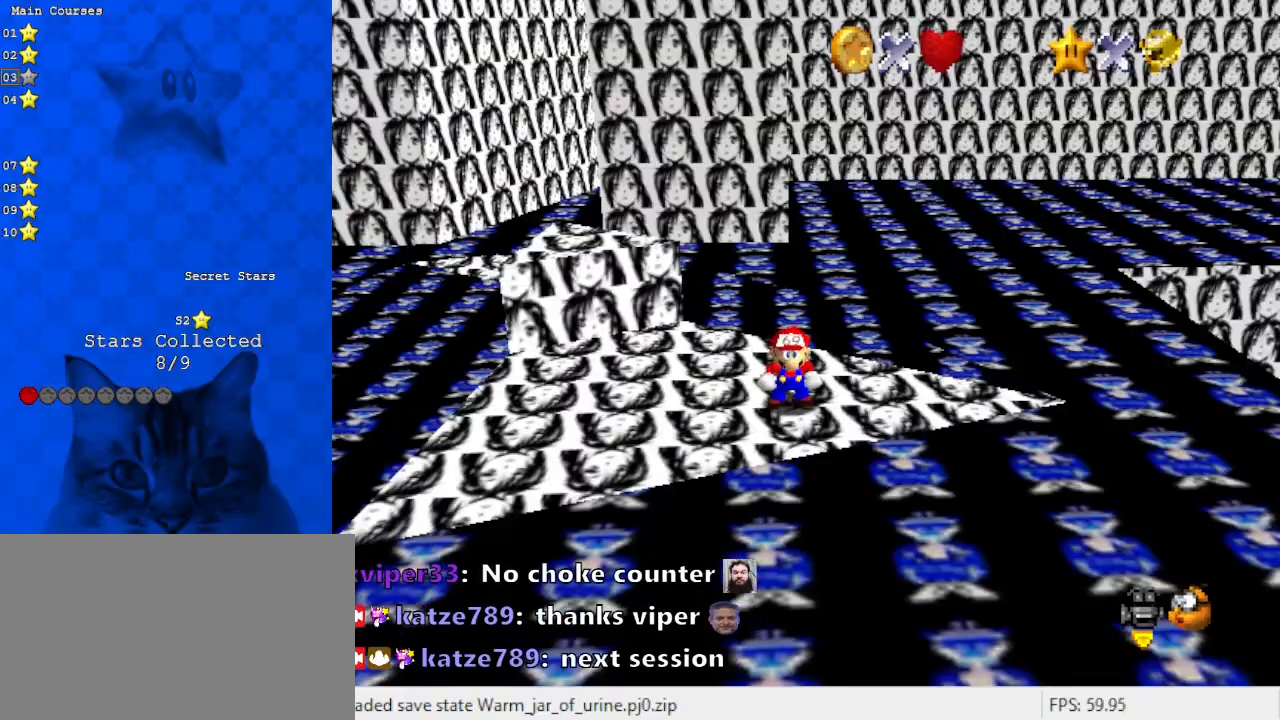
{"keys": ["up"], "events": [[67, "d", "down"], [200, "d", "up"], [367, "up", "down"]]}
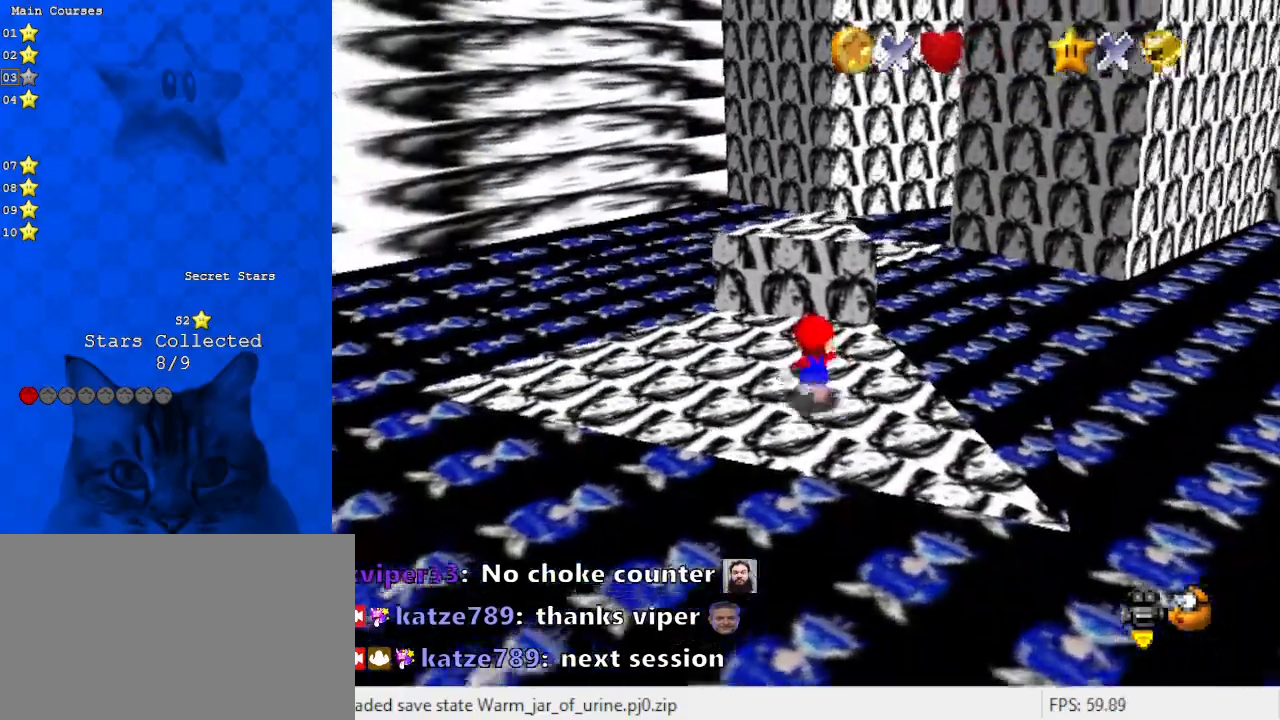
{"keys": ["shift", "up"], "events": [[467, "shift", "down"]]}
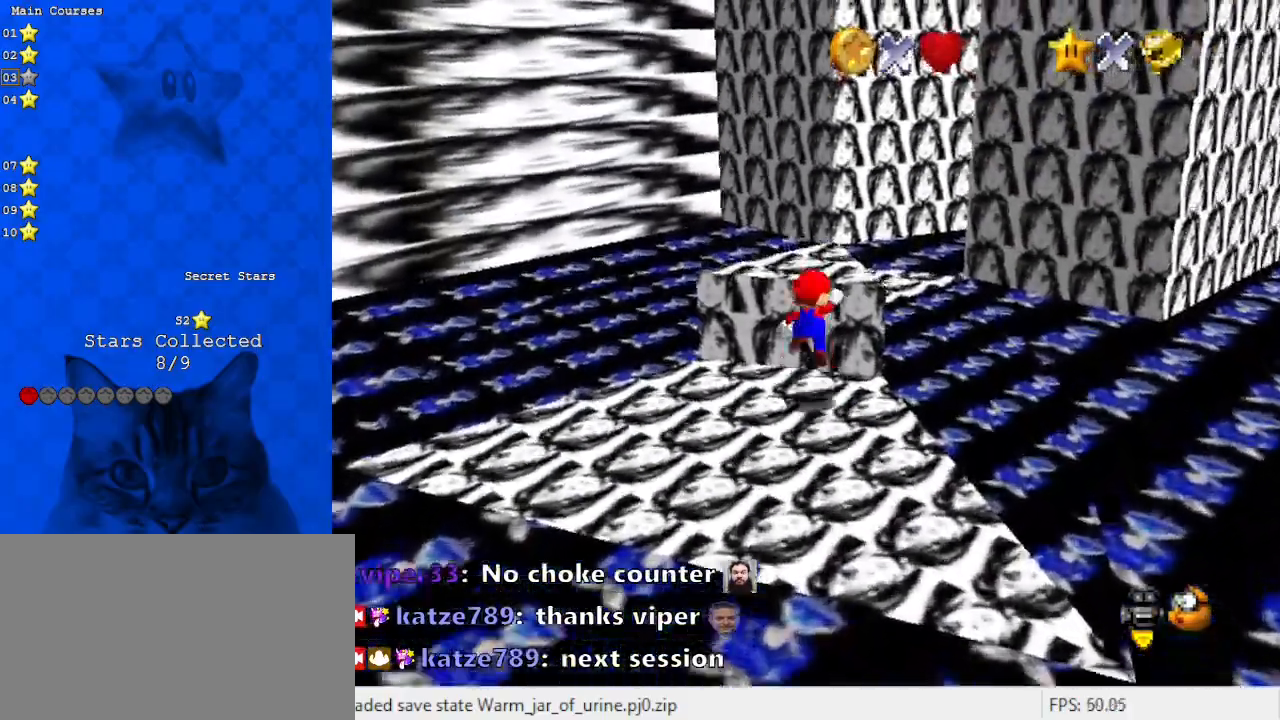
{"keys": ["ctrl", "shift"], "events": [[67, "a", "down"], [133, "right", "down"], [300, "a", "up"], [300, "up", "up"], [467, "right", "up"], [500, "ctrl", "down"]]}
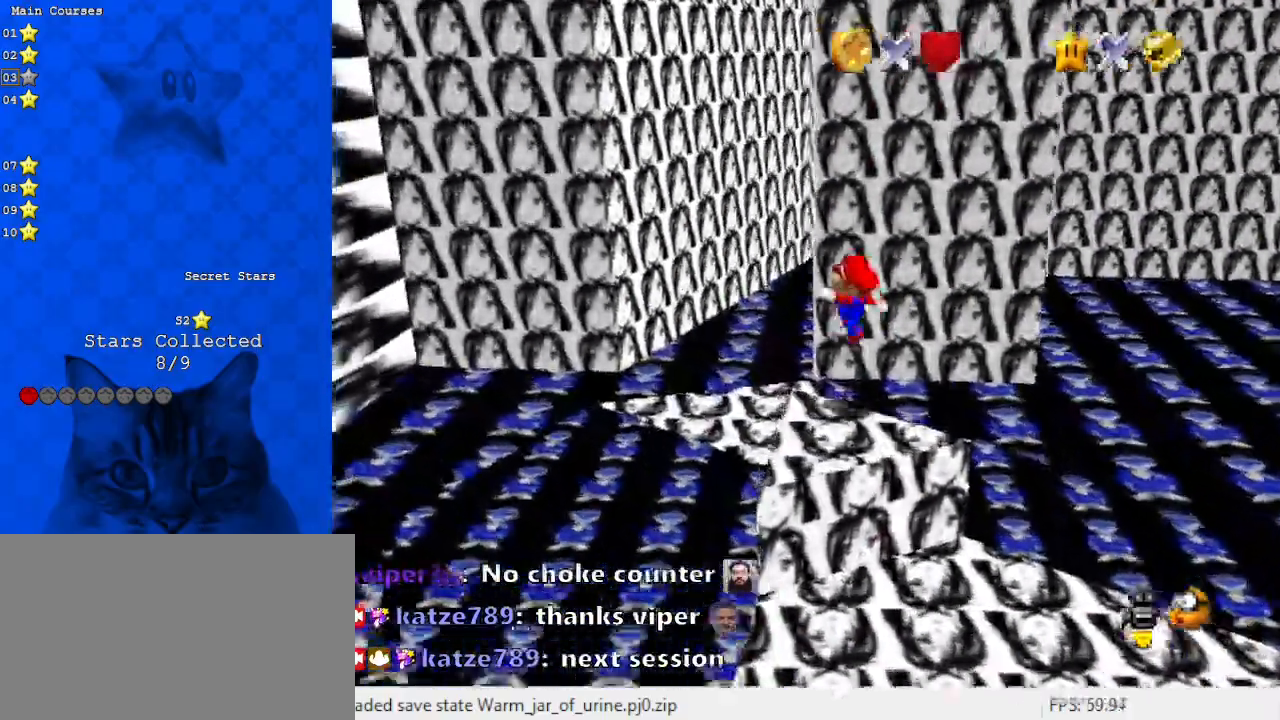
{"keys": [], "events": [[67, "left", "down"], [100, "up", "down"], [167, "ctrl", "up"], [167, "shift", "up"], [200, "left", "up"], [200, "up", "up"], [300, "right", "down"], [433, "right", "up"]]}
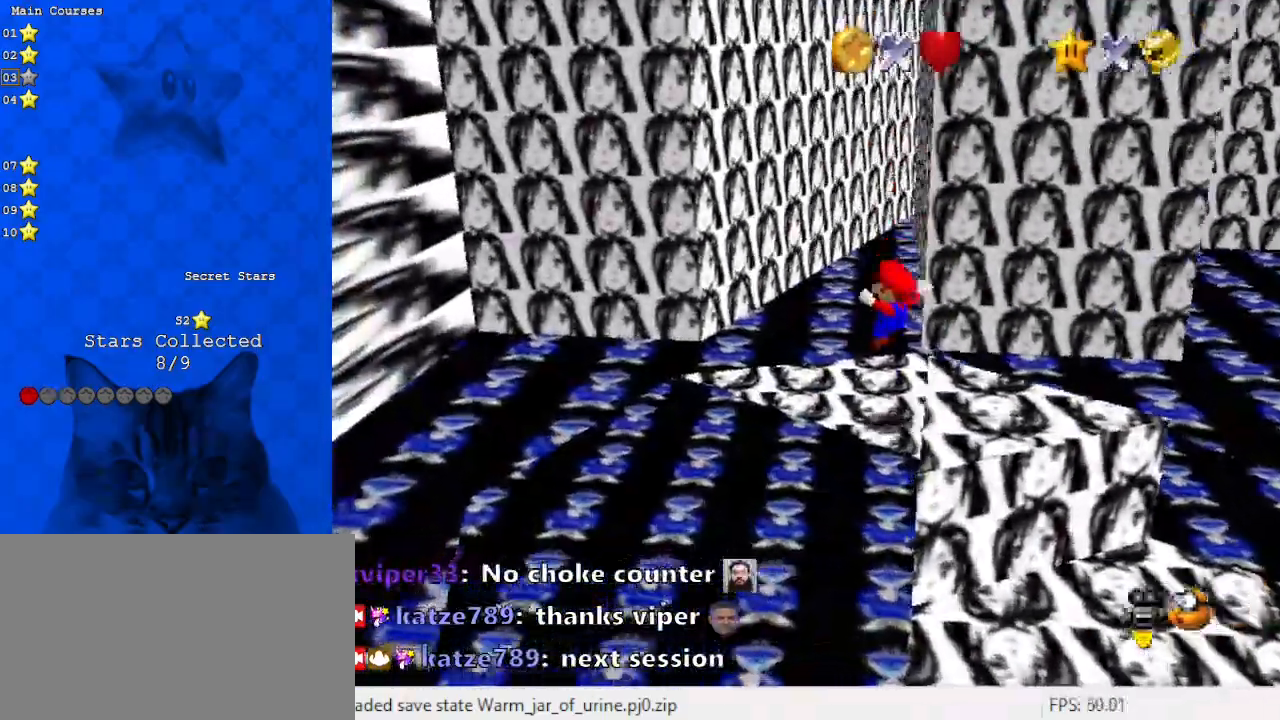
{"keys": [], "events": [[67, "left", "down"], [500, "left", "up"]]}
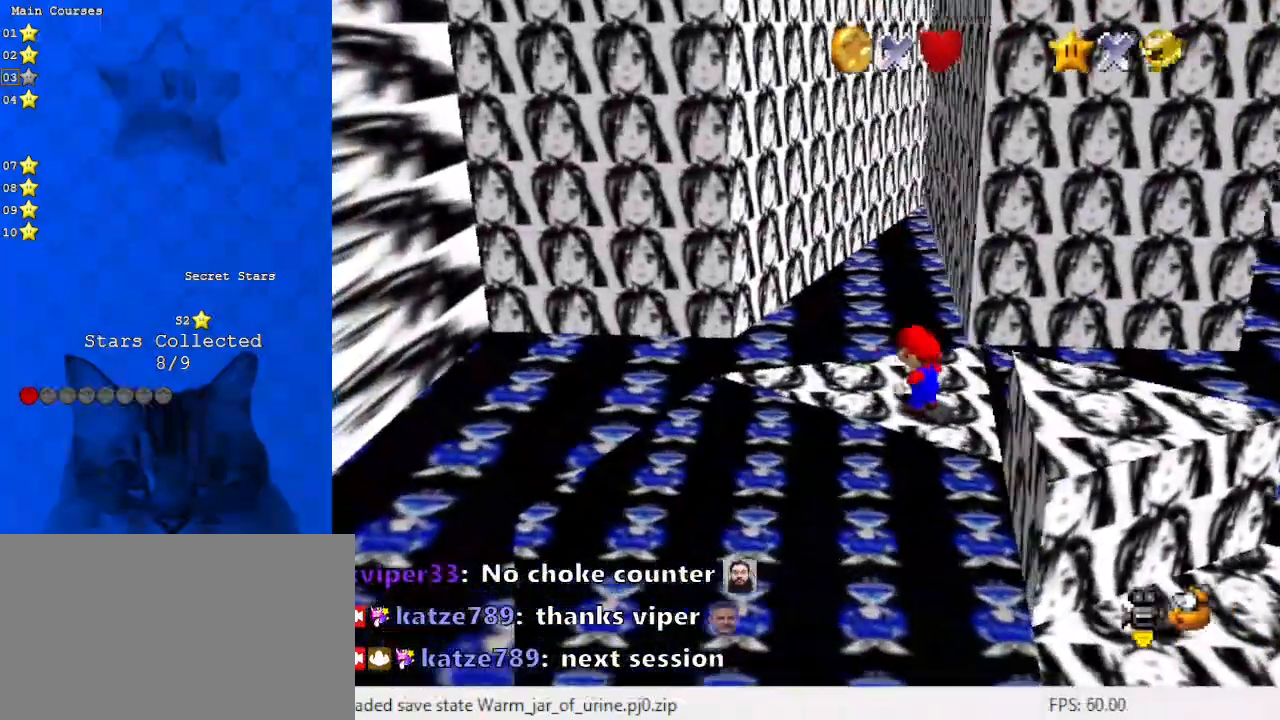
{"keys": ["right", "up"], "events": [[67, "up", "down"], [167, "left", "down"], [333, "up", "up"], [500, "left", "up"], [500, "right", "down"], [500, "up", "down"]]}
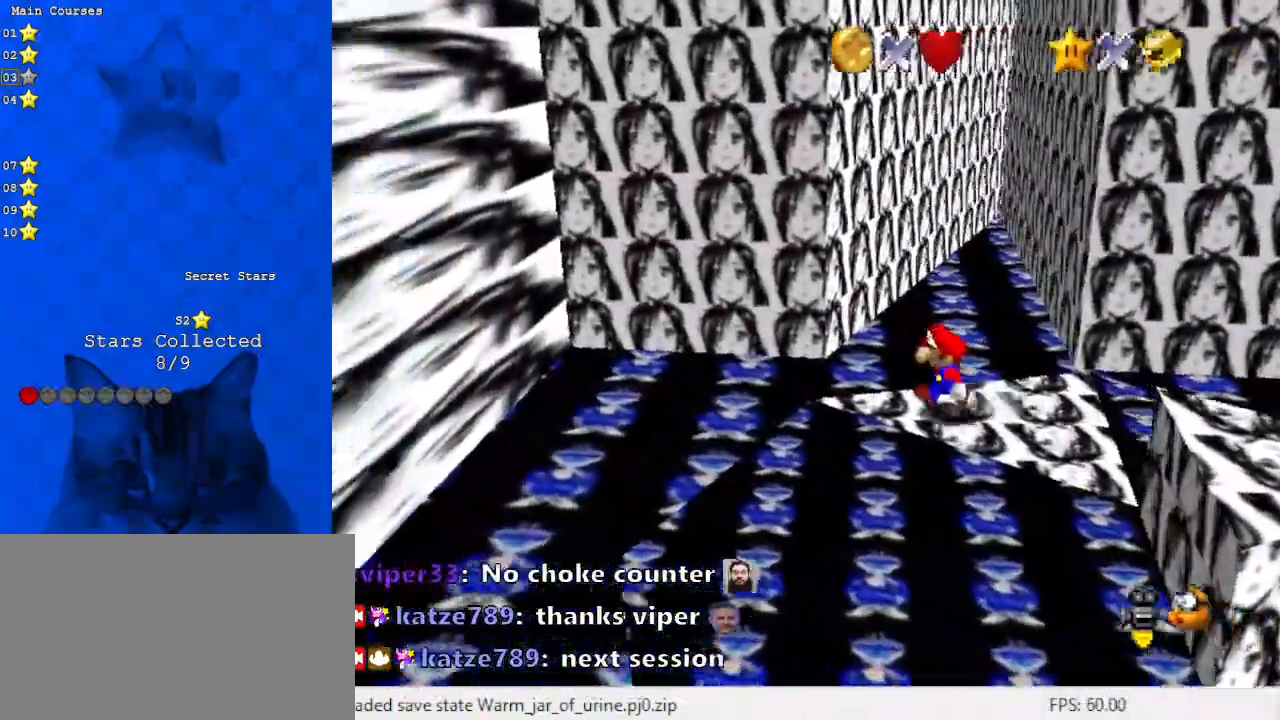
{"keys": ["shift", "up"], "events": [[100, "shift", "down"], [300, "right", "up"]]}